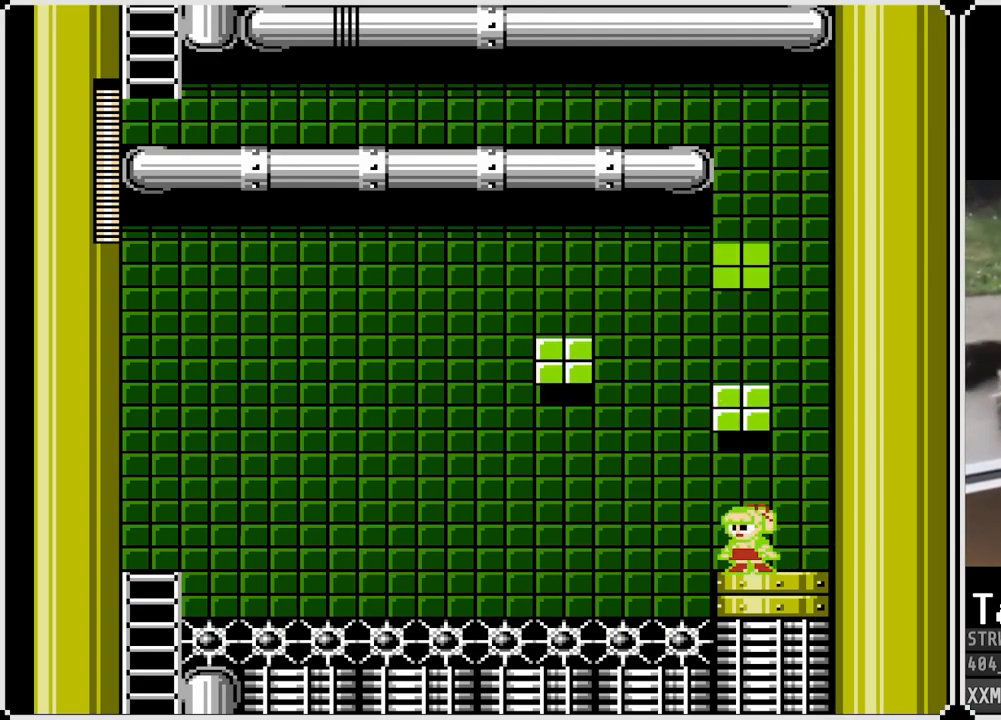
Gameplay with a controller (PlayStation layout); each line is a JSON object with the inputs held at the frame after it. "events" lists button and stick changes between this image and that frame as [ms after this image, input, new state], when the widget could be followed in between.
{"buttons": ["SQUARE"], "left_stick": "center", "right_stick": "center", "events": []}
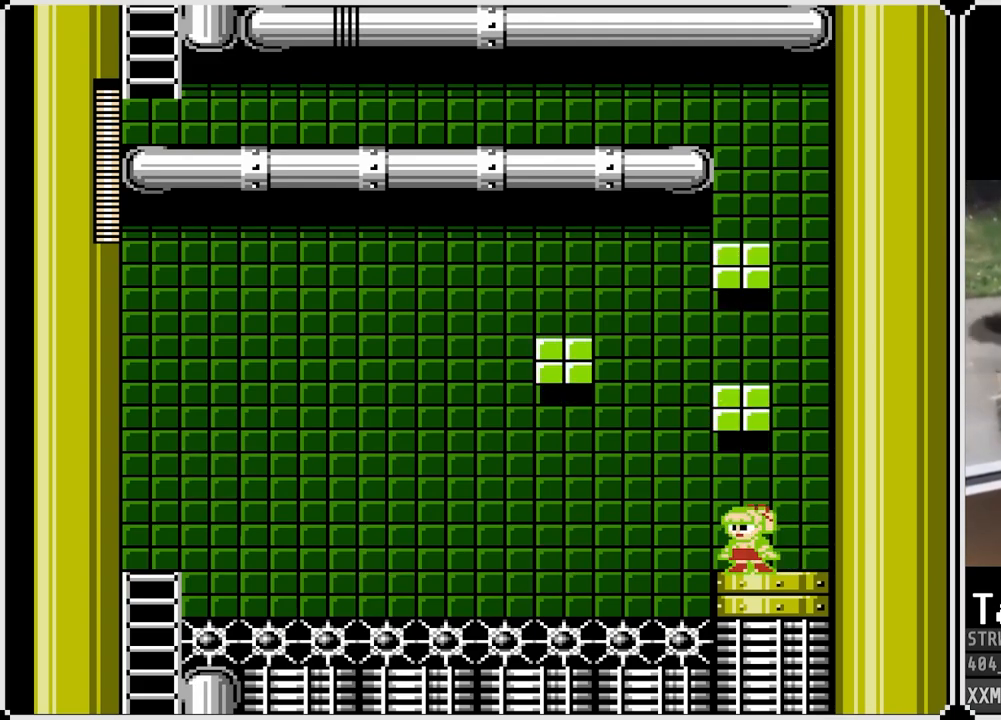
{"buttons": ["SQUARE"], "left_stick": "center", "right_stick": "center", "events": []}
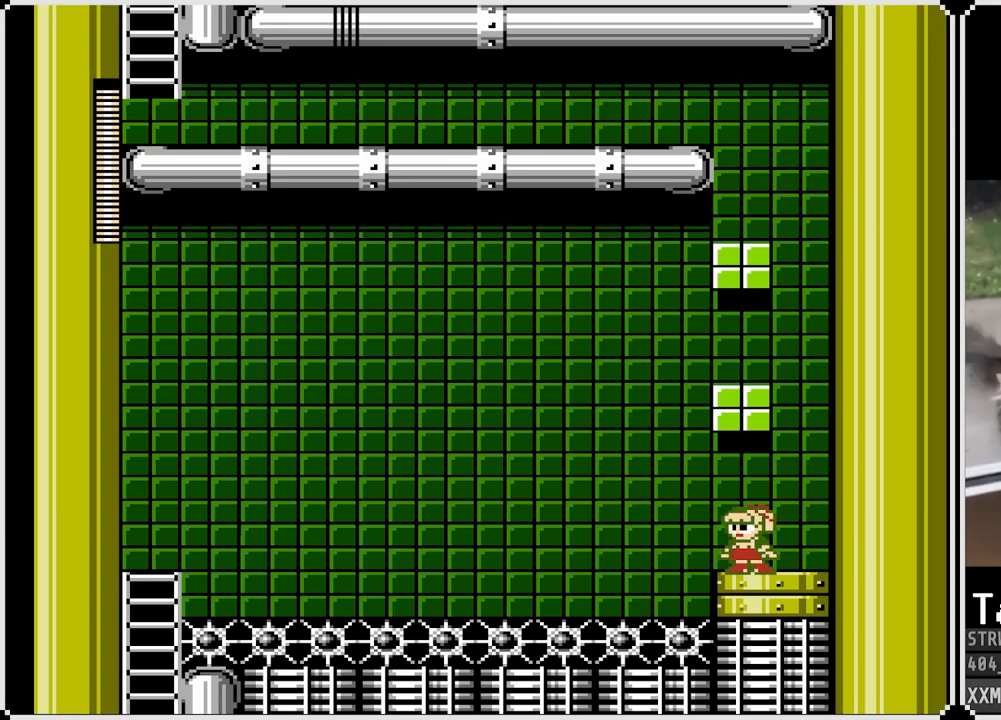
{"buttons": ["SQUARE"], "left_stick": "center", "right_stick": "center", "events": []}
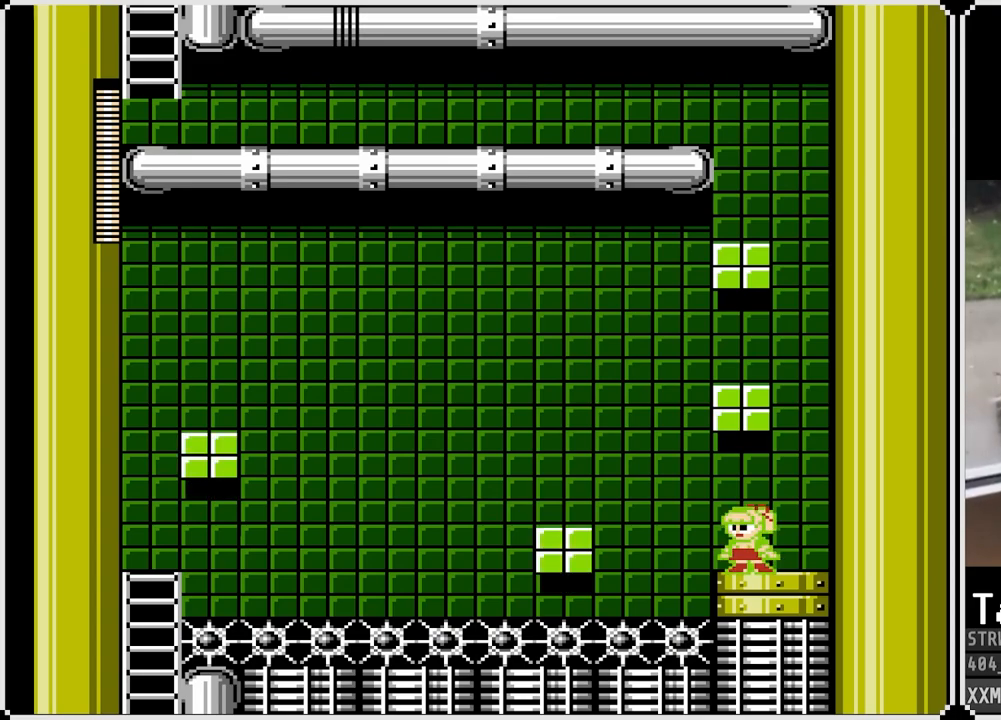
{"buttons": ["CROSS", "SQUARE", "DPAD_LEFT"], "left_stick": "center", "right_stick": "center", "events": [[167, "DPAD_LEFT", "down"], [283, "CROSS", "down"]]}
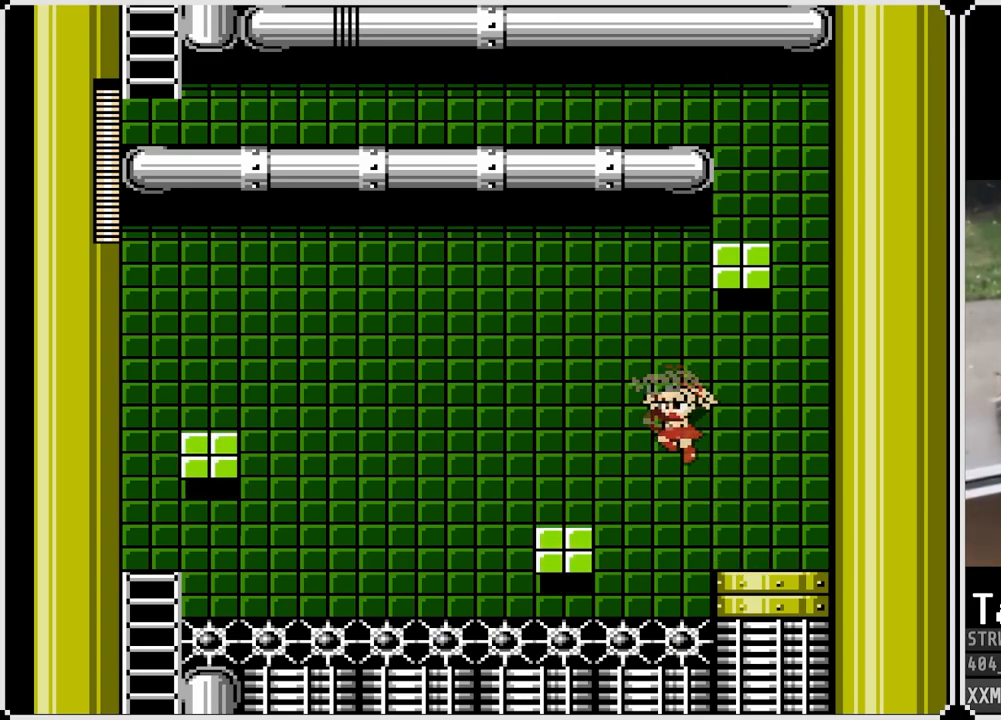
{"buttons": ["SQUARE"], "left_stick": "center", "right_stick": "center", "events": [[17, "CROSS", "up"], [417, "DPAD_LEFT", "up"]]}
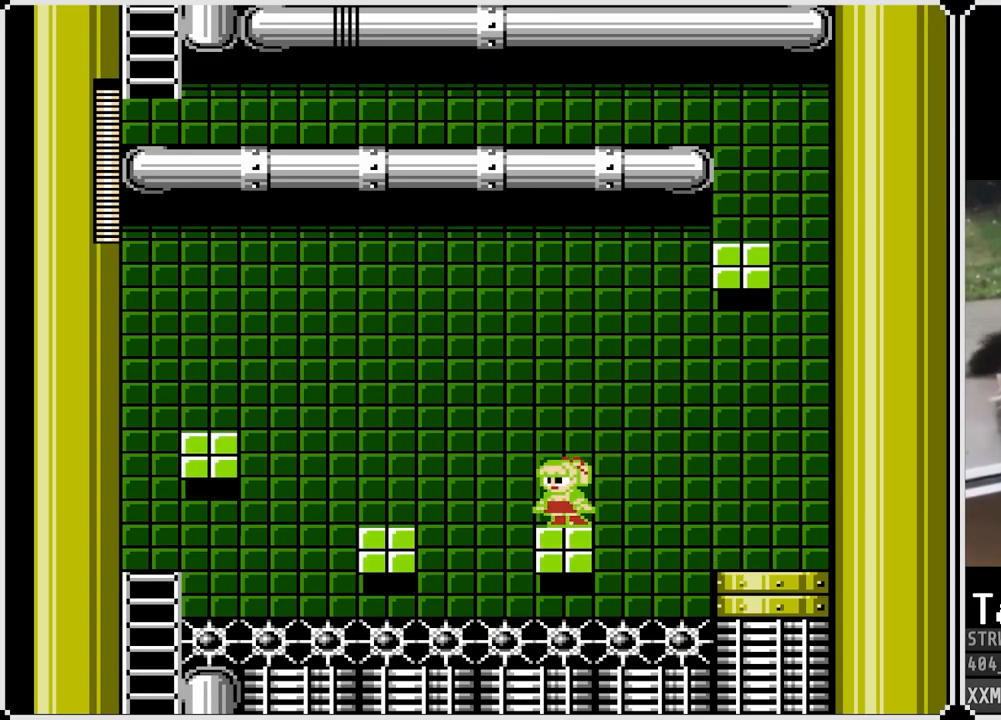
{"buttons": ["CROSS", "SQUARE", "DPAD_LEFT"], "left_stick": "center", "right_stick": "center", "events": [[17, "DPAD_LEFT", "down"], [50, "CROSS", "down"]]}
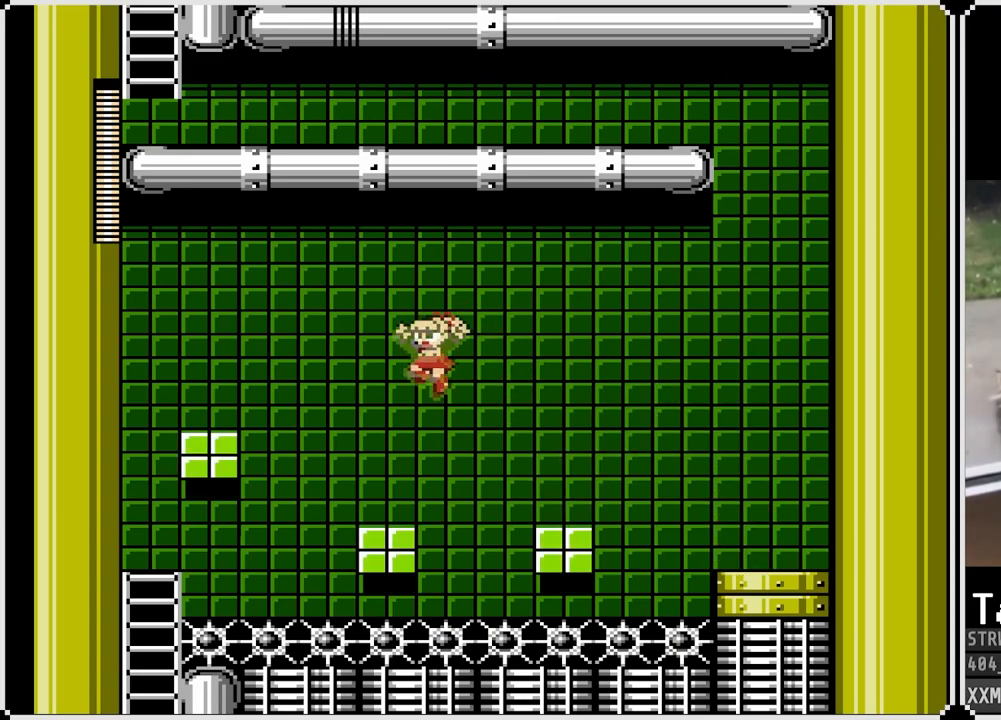
{"buttons": ["SQUARE", "DPAD_LEFT"], "left_stick": "center", "right_stick": "center", "events": [[117, "CROSS", "up"], [150, "DPAD_LEFT", "up"], [350, "DPAD_LEFT", "down"]]}
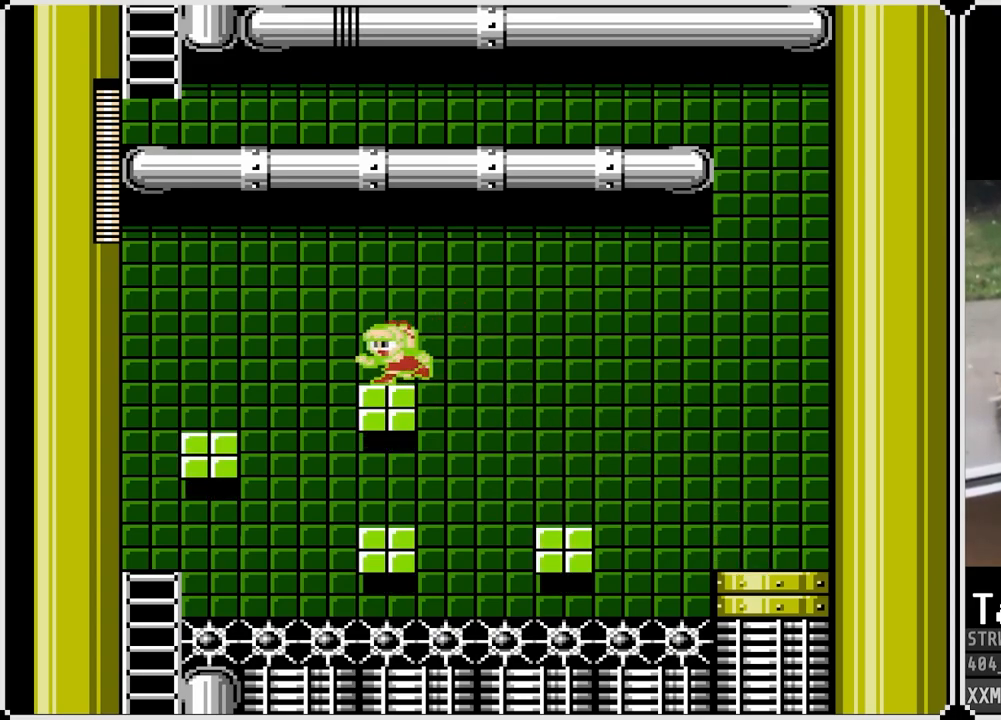
{"buttons": ["SQUARE", "DPAD_RIGHT"], "left_stick": "center", "right_stick": "center", "events": [[67, "DPAD_LEFT", "up"], [400, "DPAD_RIGHT", "down"]]}
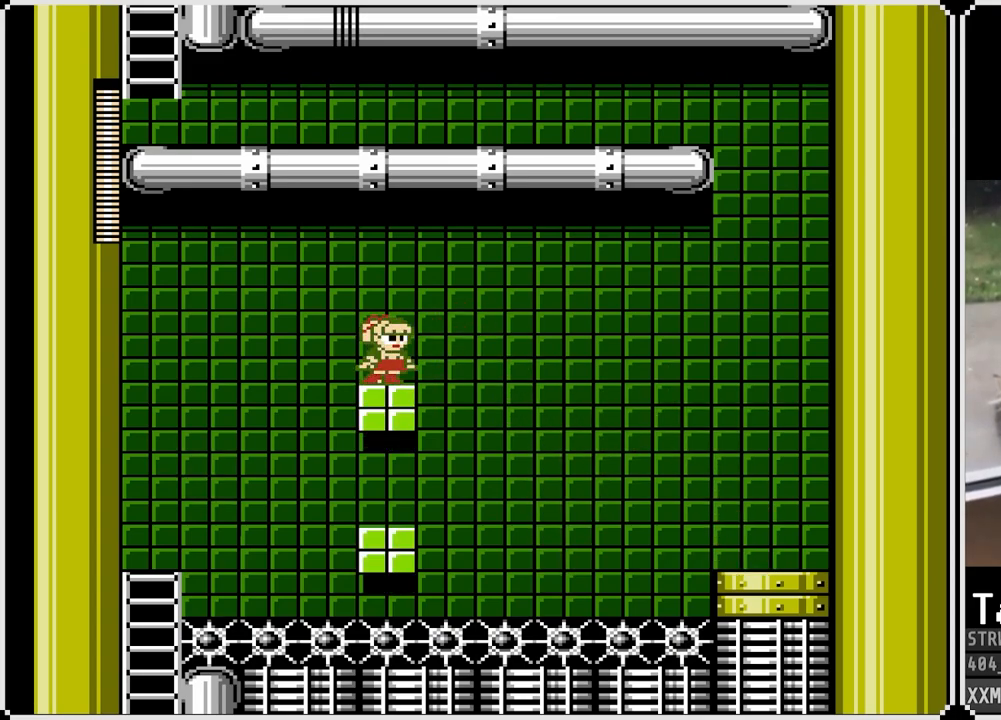
{"buttons": ["SQUARE", "DPAD_RIGHT"], "left_stick": "center", "right_stick": "center", "events": [[33, "DPAD_RIGHT", "up"], [417, "DPAD_RIGHT", "down"]]}
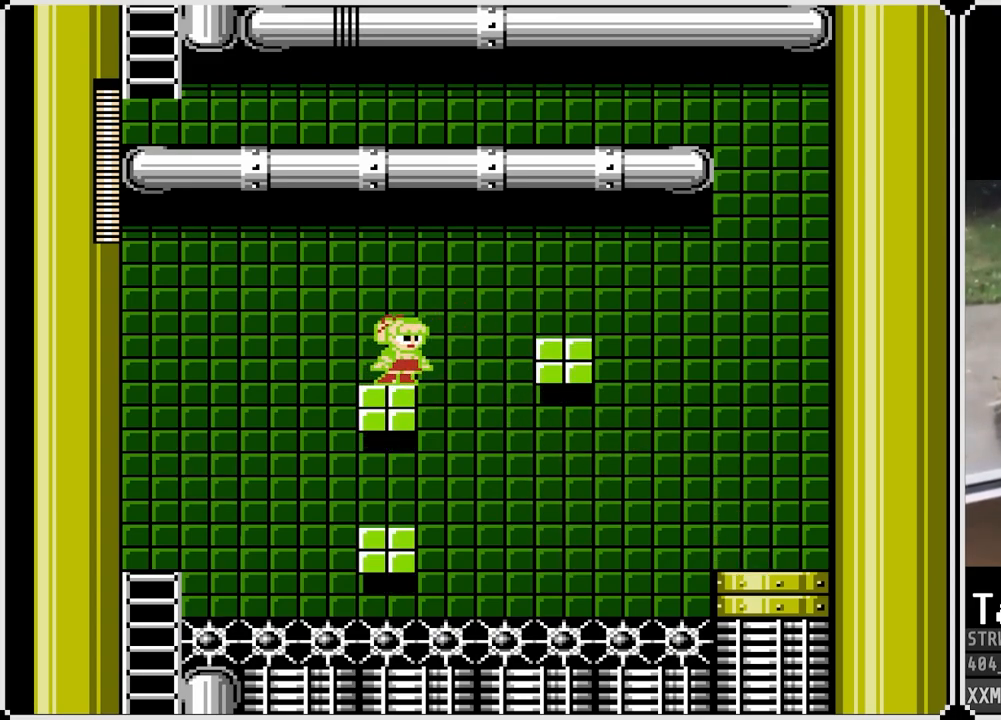
{"buttons": ["SQUARE", "DPAD_RIGHT"], "left_stick": "center", "right_stick": "center", "events": [[50, "CROSS", "down"], [483, "CROSS", "up"]]}
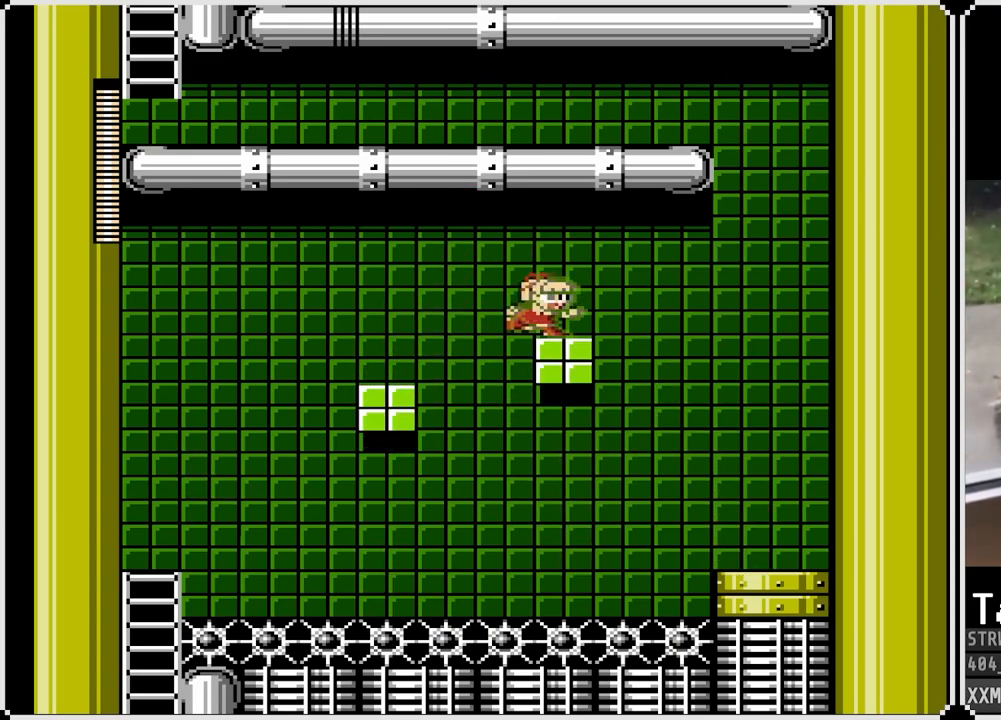
{"buttons": ["SQUARE", "DPAD_RIGHT"], "left_stick": "center", "right_stick": "center", "events": [[150, "DPAD_RIGHT", "up"], [367, "DPAD_RIGHT", "down"]]}
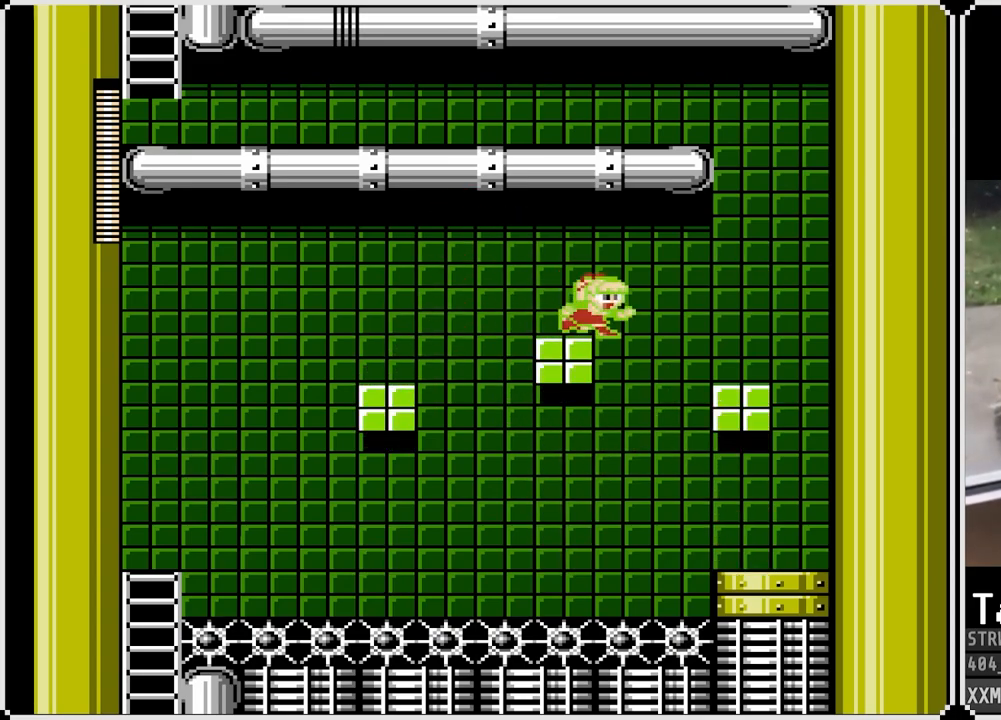
{"buttons": ["CROSS", "SQUARE", "DPAD_RIGHT"], "left_stick": "center", "right_stick": "center", "events": [[17, "CROSS", "down"], [300, "CROSS", "up"], [467, "CROSS", "down"]]}
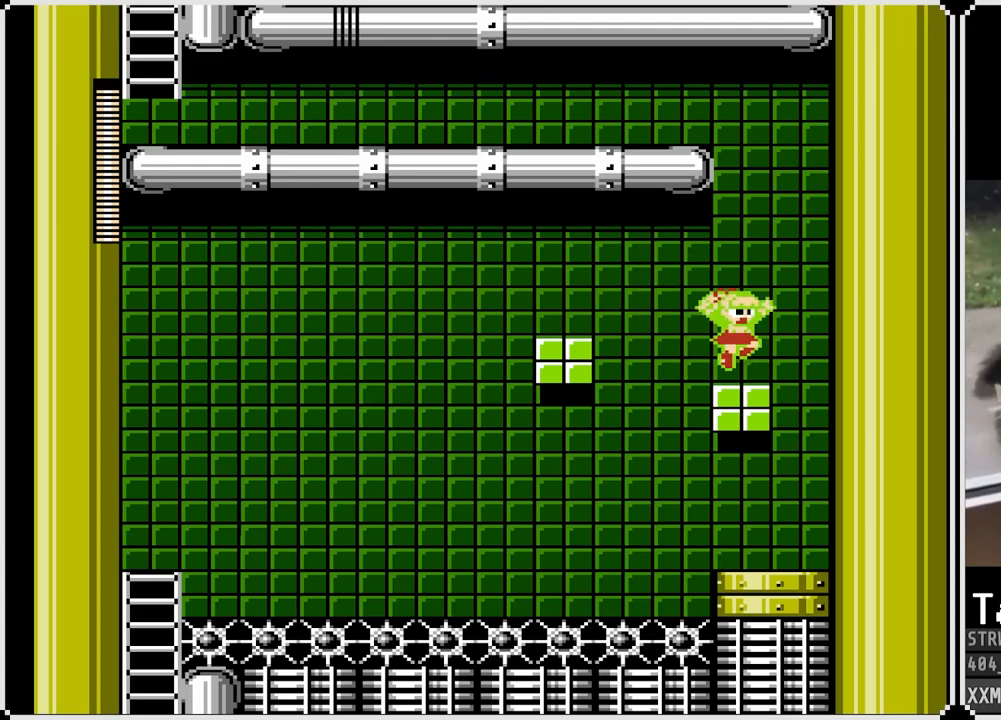
{"buttons": ["SQUARE", "DPAD_RIGHT"], "left_stick": "center", "right_stick": "center", "events": [[183, "DPAD_RIGHT", "up"], [200, "DPAD_LEFT", "down"], [400, "DPAD_LEFT", "up"], [450, "CROSS", "up"], [467, "DPAD_RIGHT", "down"]]}
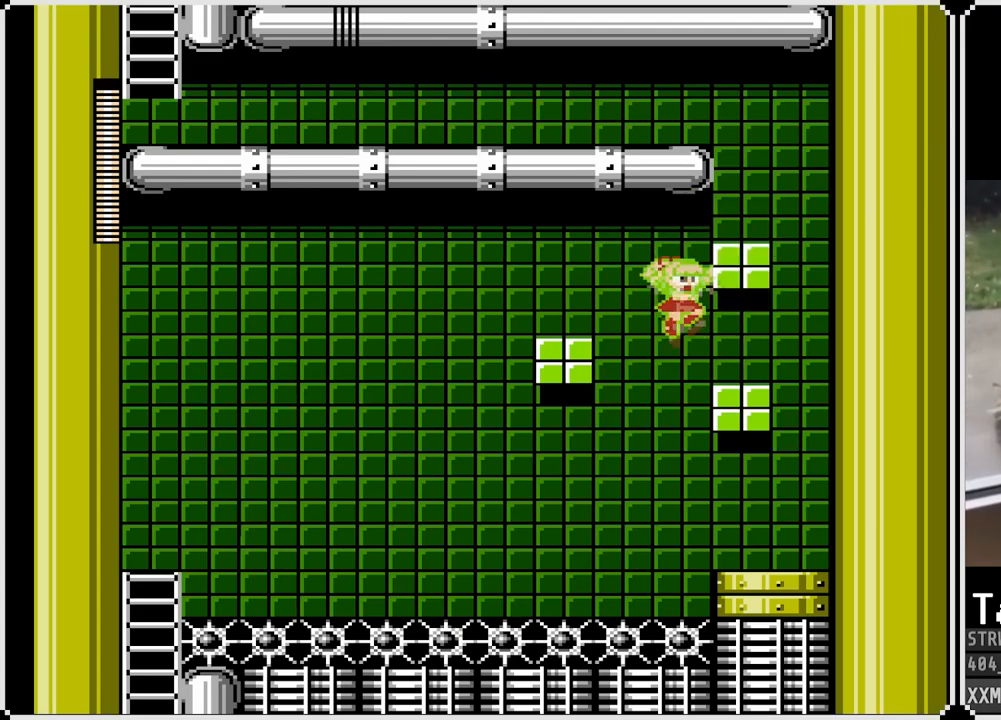
{"buttons": ["SQUARE", "DPAD_LEFT"], "left_stick": "center", "right_stick": "center", "events": [[200, "CROSS", "down"], [433, "DPAD_RIGHT", "up"], [450, "CROSS", "up"], [450, "DPAD_LEFT", "down"]]}
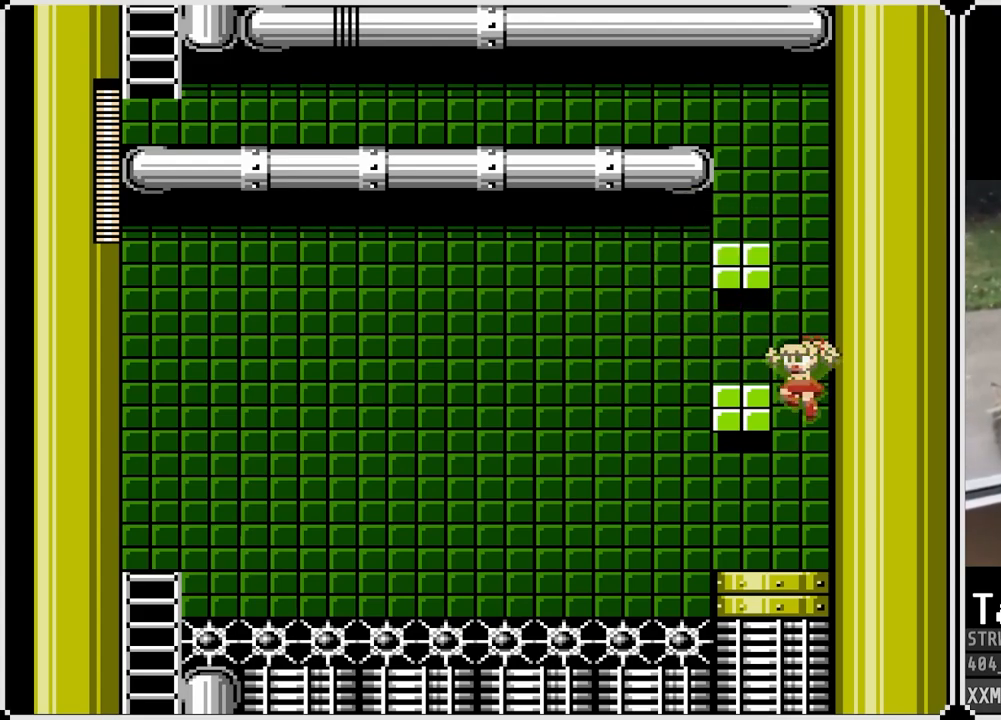
{"buttons": ["SQUARE", "DPAD_LEFT"], "left_stick": "center", "right_stick": "center", "events": [[33, "DPAD_LEFT", "up"], [250, "DPAD_LEFT", "down"]]}
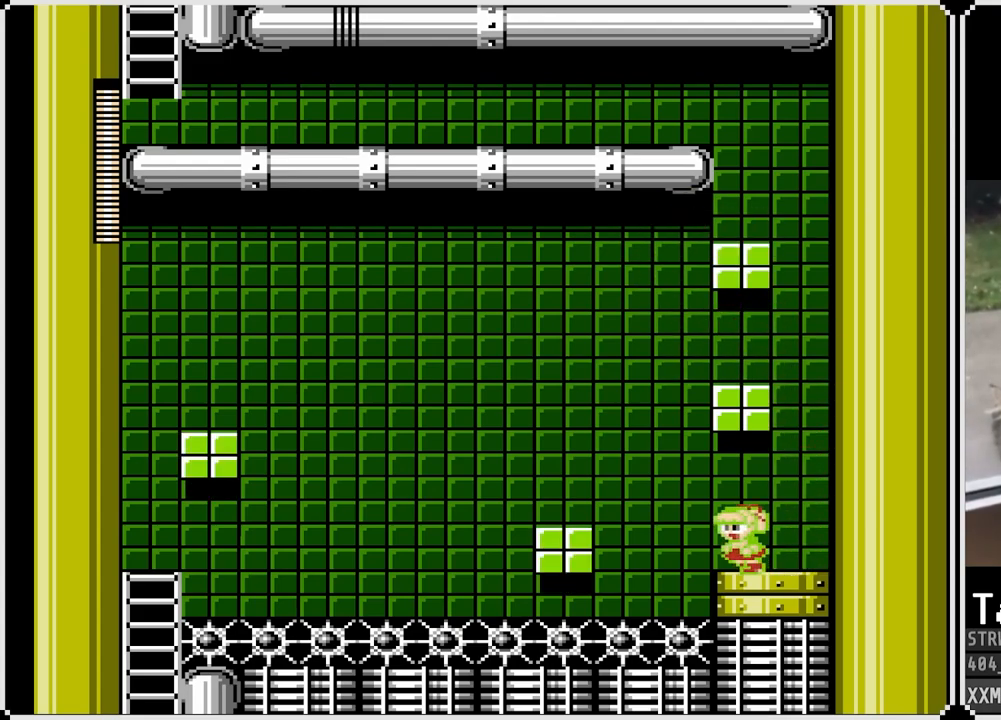
{"buttons": ["SQUARE", "DPAD_LEFT"], "left_stick": "center", "right_stick": "center", "events": [[117, "CROSS", "down"], [433, "CROSS", "up"]]}
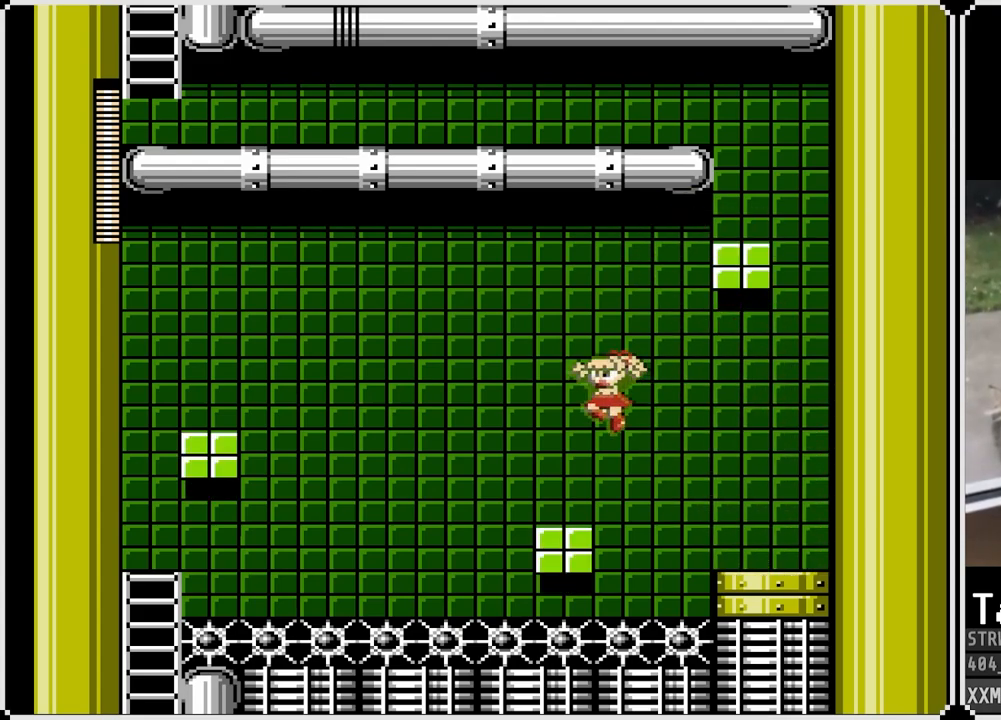
{"buttons": ["SQUARE"], "left_stick": "center", "right_stick": "center", "events": [[67, "DPAD_LEFT", "up"], [233, "DPAD_LEFT", "down"], [400, "CROSS", "down"], [500, "CROSS", "up"], [500, "DPAD_LEFT", "up"]]}
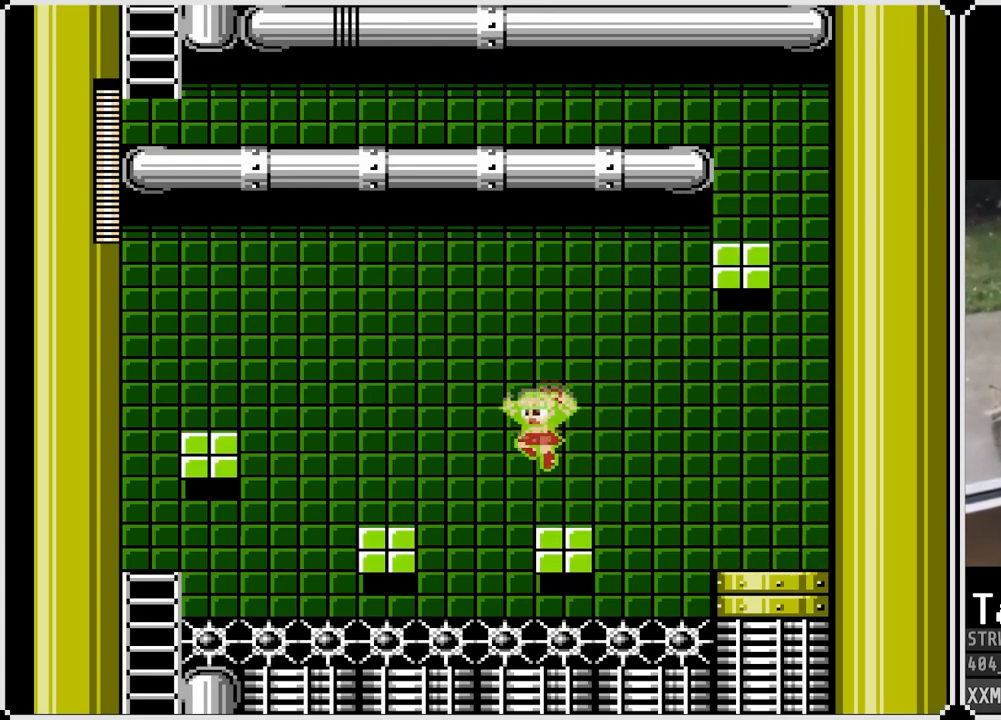
{"buttons": ["SQUARE", "DPAD_LEFT"], "left_stick": "center", "right_stick": "center", "events": [[33, "DPAD_RIGHT", "down"], [200, "DPAD_RIGHT", "up"], [450, "DPAD_LEFT", "down"]]}
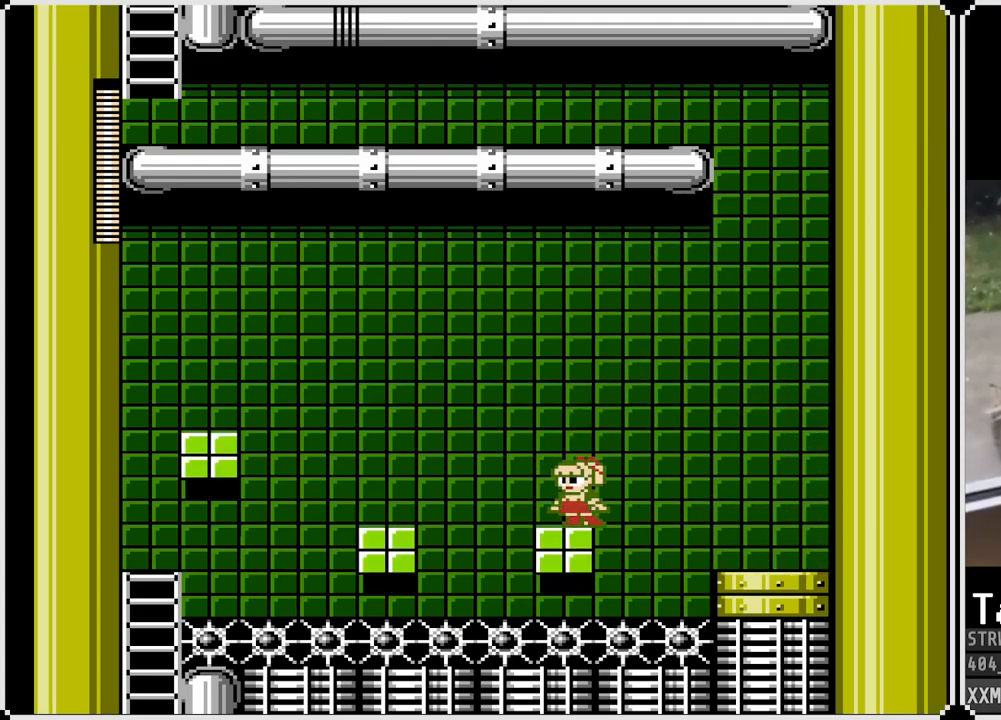
{"buttons": ["CROSS", "SQUARE", "DPAD_LEFT"], "left_stick": "center", "right_stick": "center", "events": [[50, "CROSS", "down"]]}
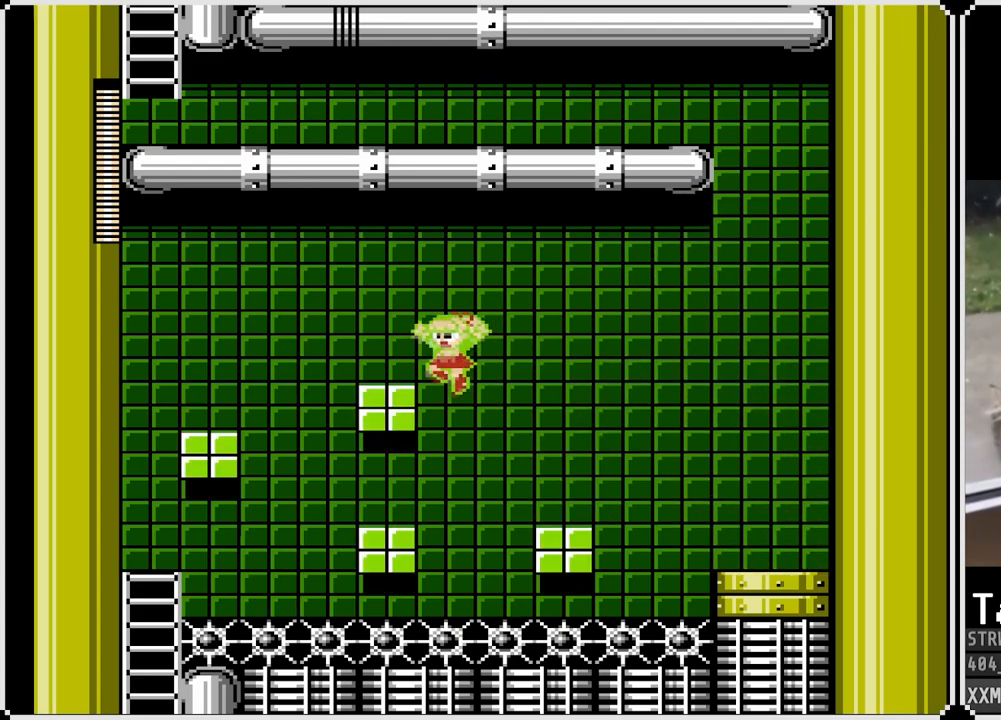
{"buttons": ["CROSS", "SQUARE", "DPAD_LEFT"], "left_stick": "center", "right_stick": "center", "events": [[133, "CROSS", "up"], [350, "CROSS", "down"]]}
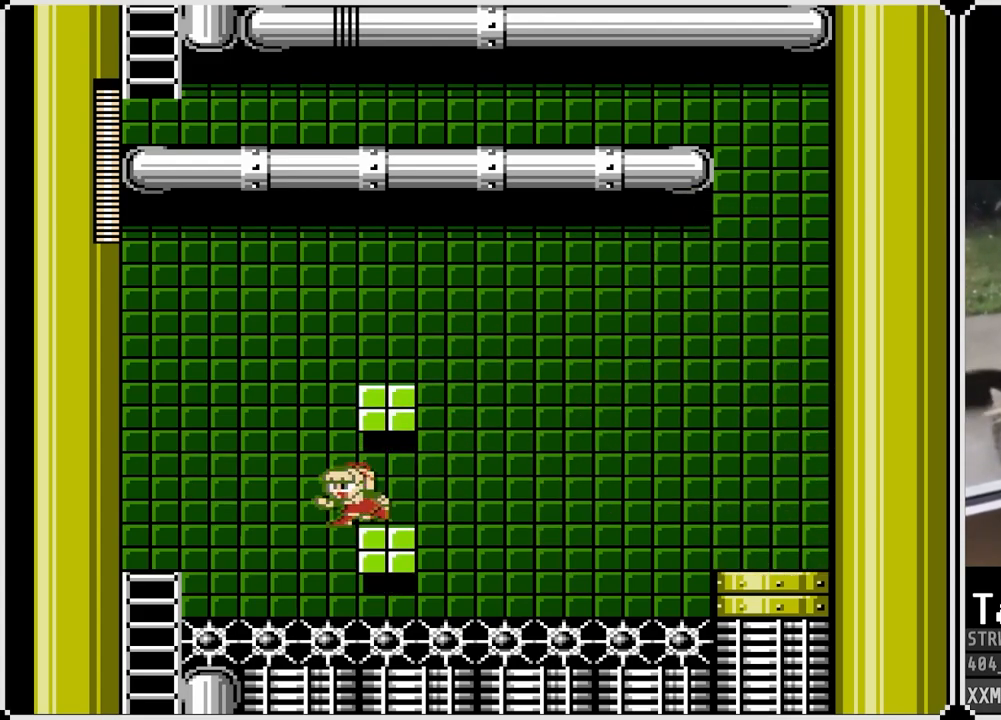
{"buttons": ["SQUARE"], "left_stick": "center", "right_stick": "center", "events": [[17, "DPAD_LEFT", "up"], [50, "DPAD_RIGHT", "down"], [83, "CROSS", "up"], [183, "DPAD_RIGHT", "up"], [250, "CROSS", "down"], [333, "DPAD_RIGHT", "down"], [400, "DPAD_RIGHT", "up"], [483, "CROSS", "up"]]}
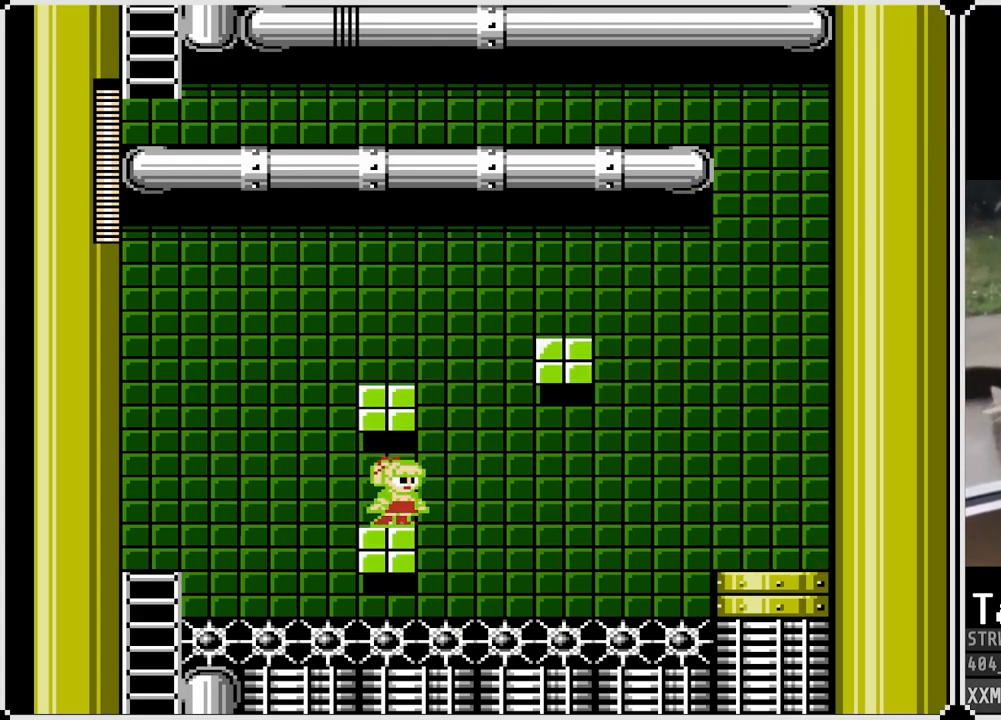
{"buttons": ["CROSS", "SQUARE", "DPAD_LEFT"], "left_stick": "center", "right_stick": "center", "events": [[100, "DPAD_LEFT", "down"], [250, "CROSS", "down"]]}
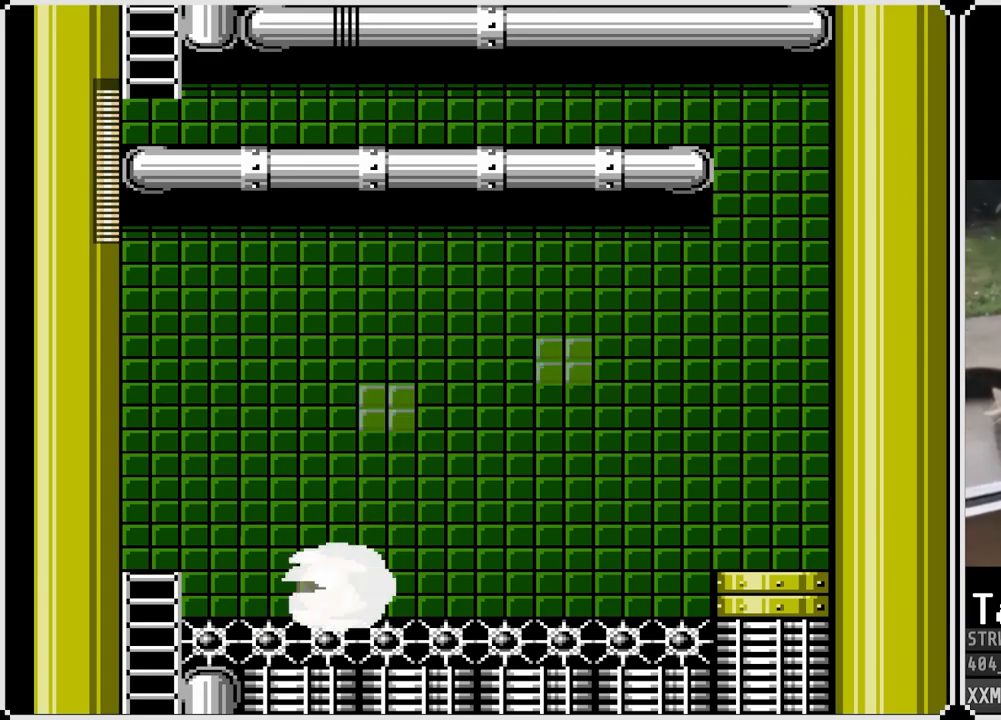
{"buttons": ["SQUARE"], "left_stick": "center", "right_stick": "center", "events": [[67, "CROSS", "up"], [200, "DPAD_LEFT", "up"]]}
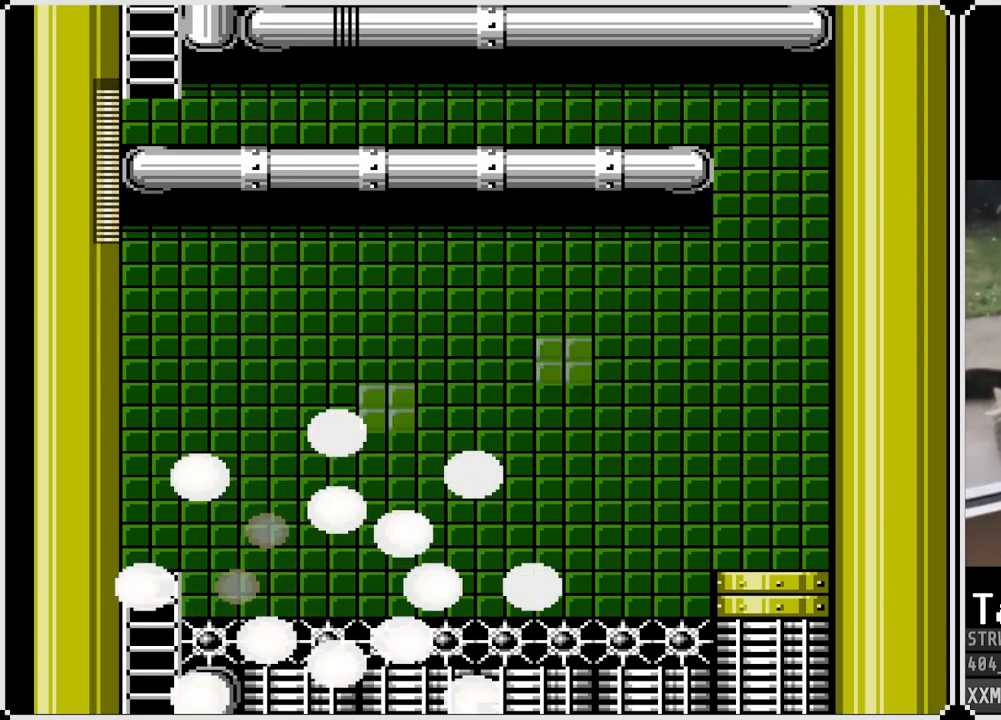
{"buttons": ["SQUARE"], "left_stick": "center", "right_stick": "center", "events": []}
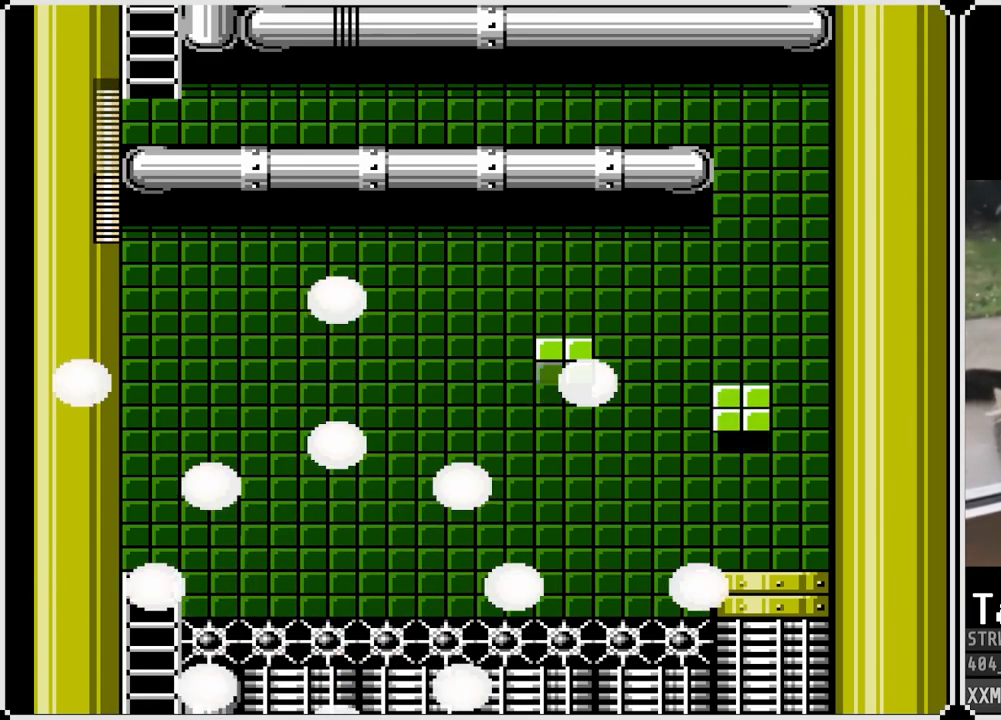
{"buttons": ["SQUARE"], "left_stick": "center", "right_stick": "center", "events": []}
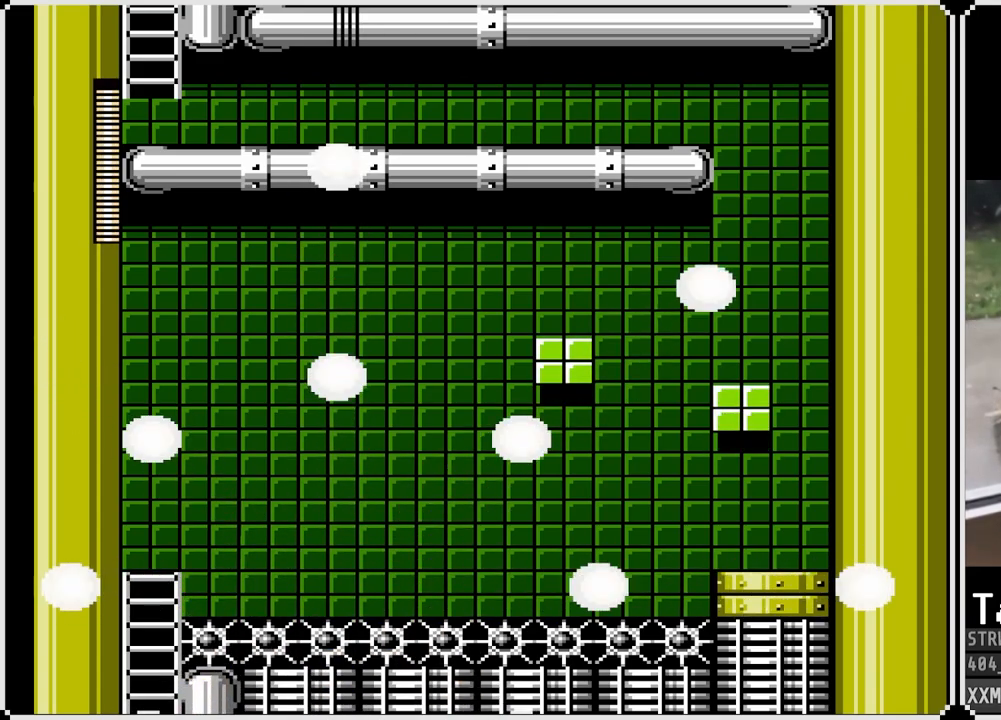
{"buttons": ["SQUARE"], "left_stick": "center", "right_stick": "center", "events": []}
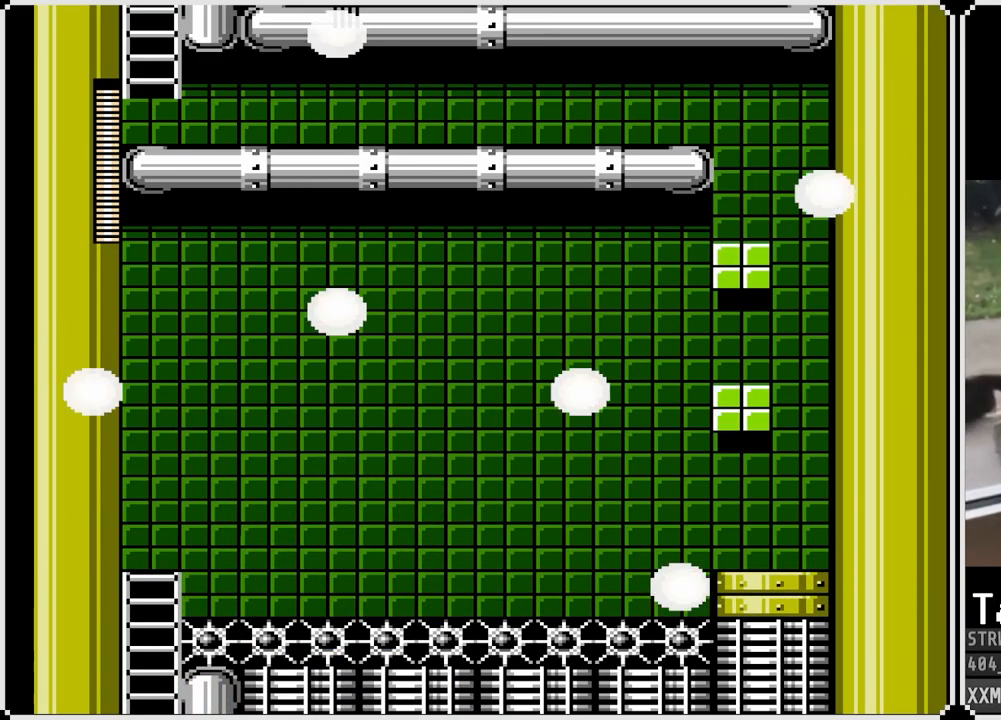
{"buttons": ["SQUARE"], "left_stick": "center", "right_stick": "center", "events": []}
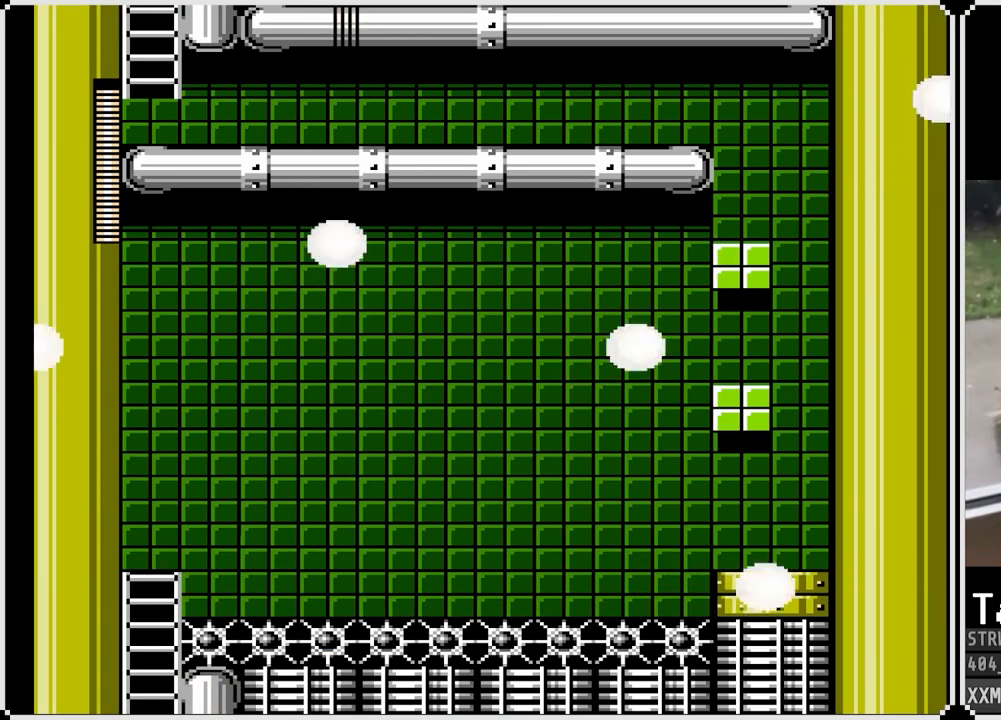
{"buttons": ["SQUARE"], "left_stick": "center", "right_stick": "center", "events": []}